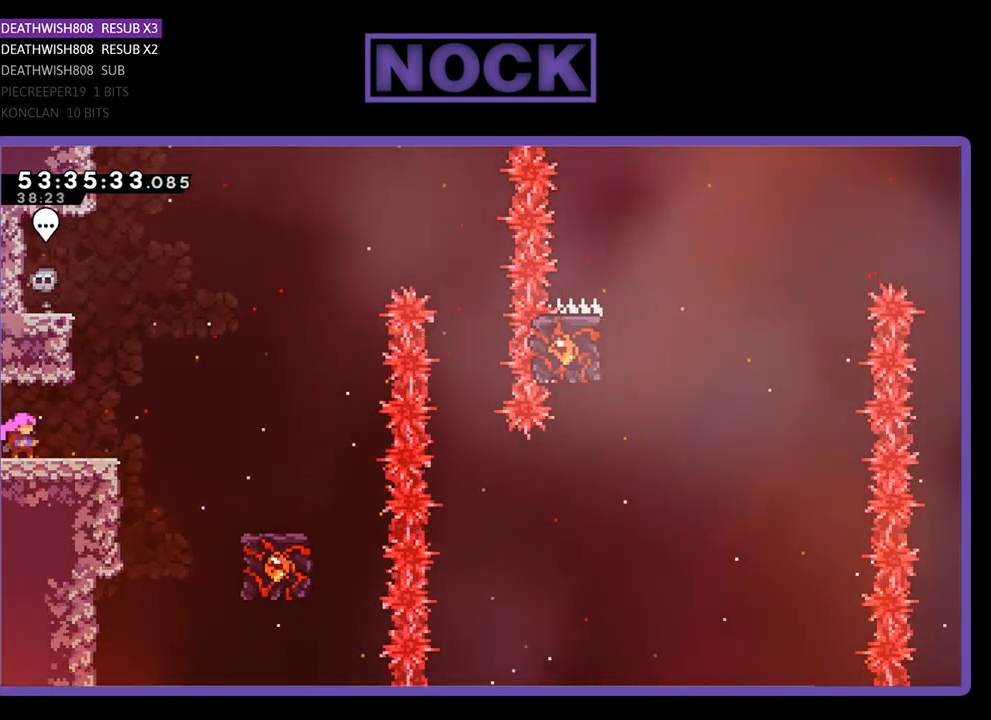
Gameplay with a controller (PlayStation layout); each line is a JSON object with the inputs held at the frame after it. "events" lists button and stick changes between this image and that frame as [ms after this image, input, new state], when the widget could be followed in between. Not read: left_stick.
{"buttons": ["CROSS", "R2", "DPAD_RIGHT"], "right_stick": "center", "events": [[33, "DPAD_RIGHT", "down"], [33, "R2", "down"], [400, "CROSS", "down"]]}
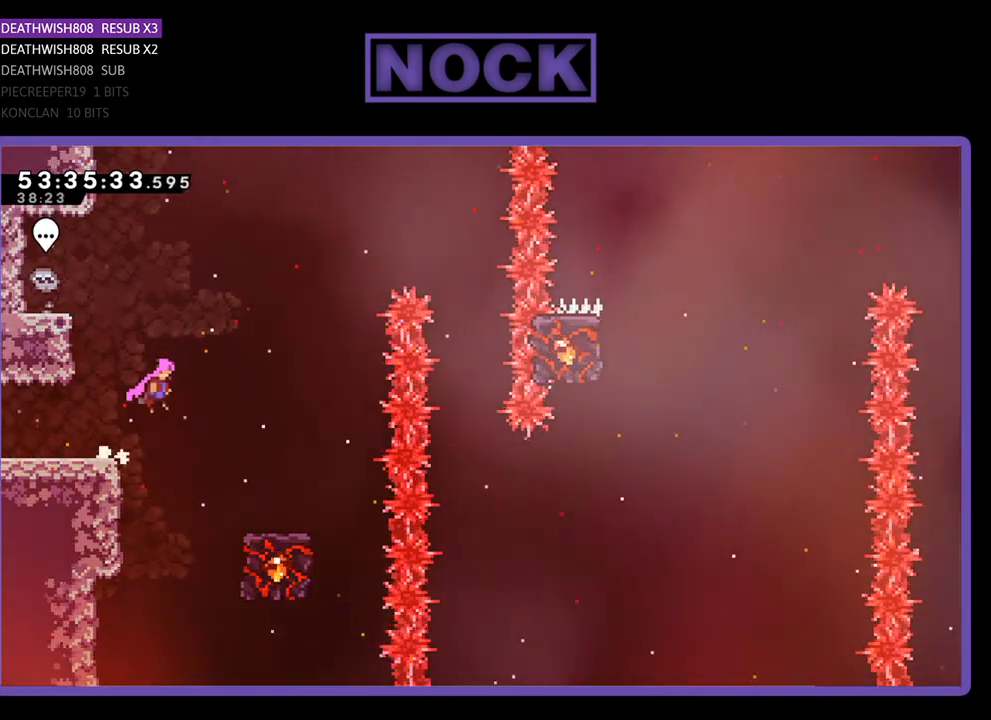
{"buttons": ["R2"], "right_stick": "center", "events": [[267, "CROSS", "up"], [400, "DPAD_RIGHT", "up"]]}
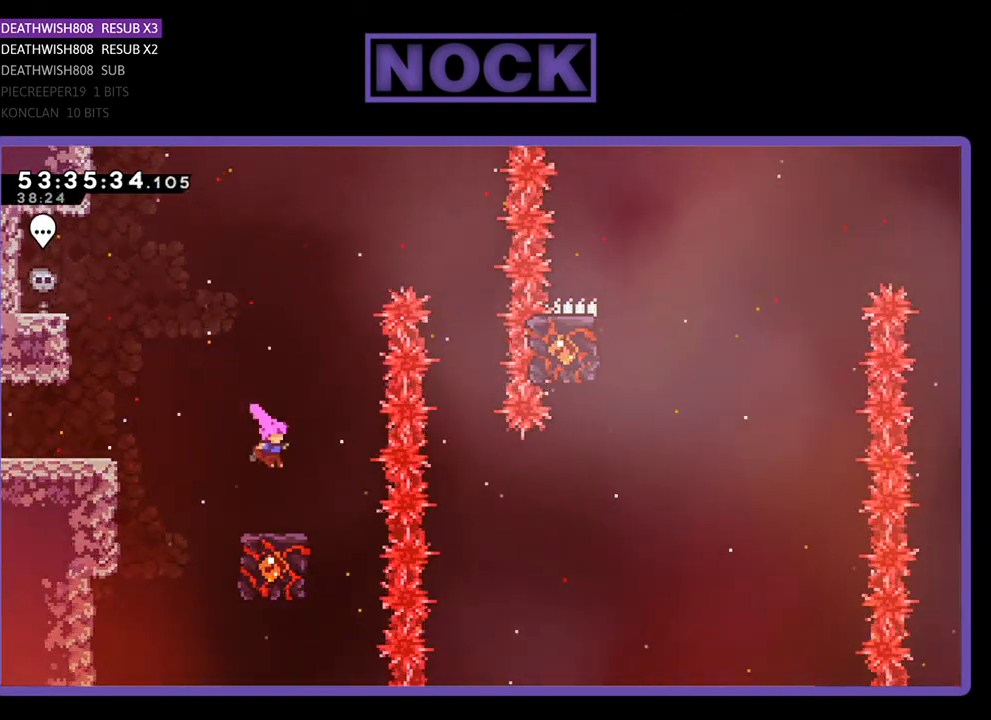
{"buttons": ["R2"], "right_stick": "center", "events": []}
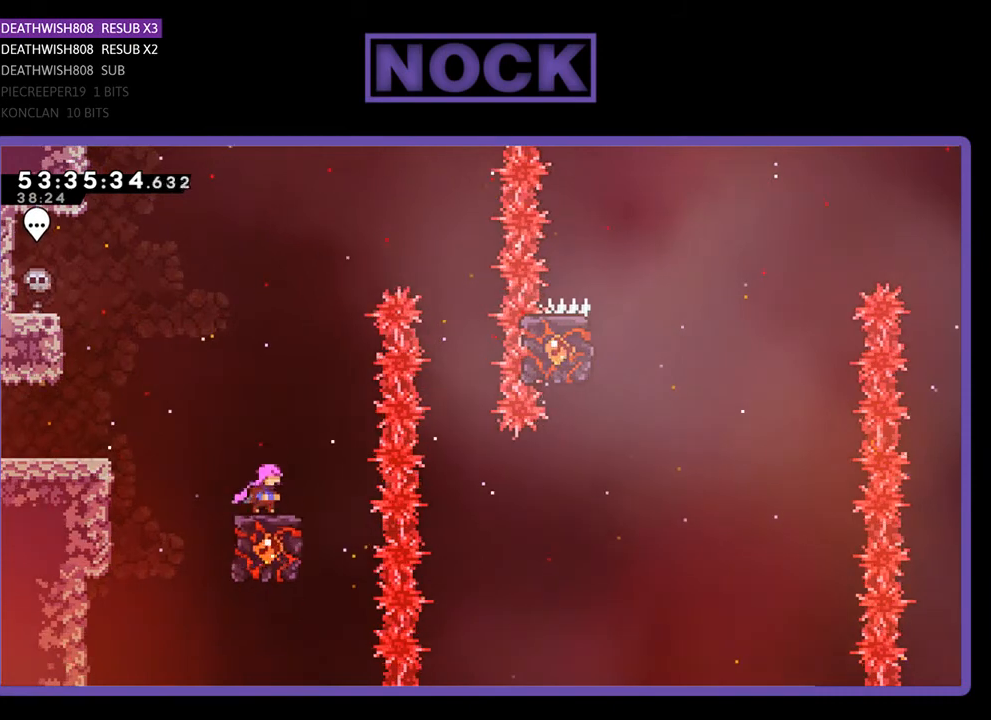
{"buttons": ["CROSS", "R2", "DPAD_RIGHT"], "right_stick": "center", "events": [[67, "DPAD_RIGHT", "down"], [133, "CROSS", "down"]]}
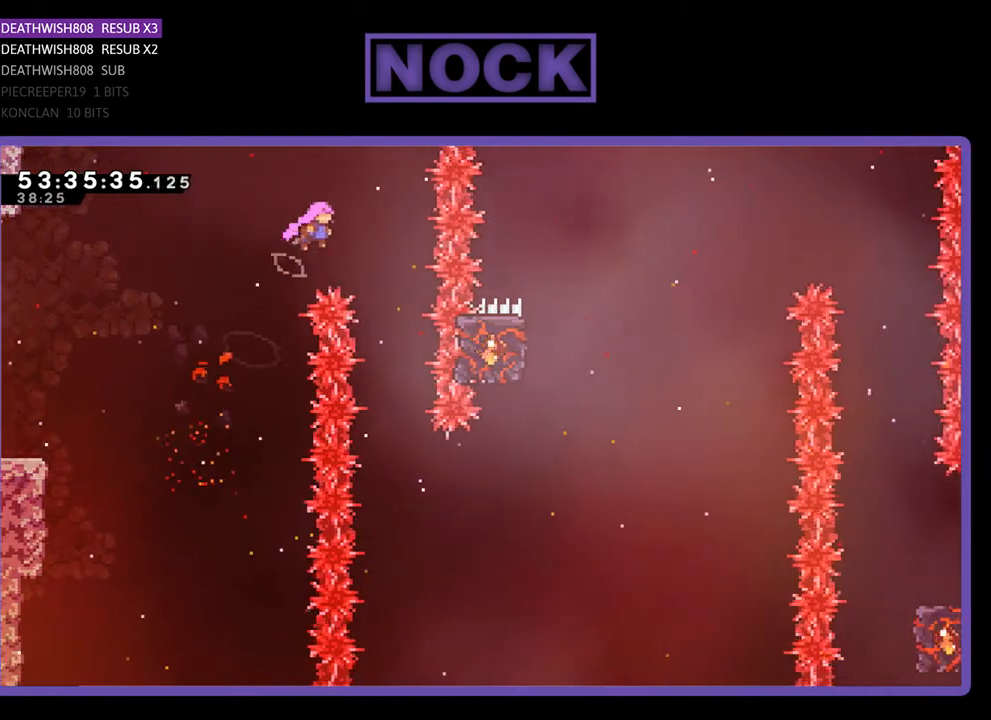
{"buttons": ["R2"], "right_stick": "center", "events": [[267, "CROSS", "up"], [267, "DPAD_RIGHT", "up"]]}
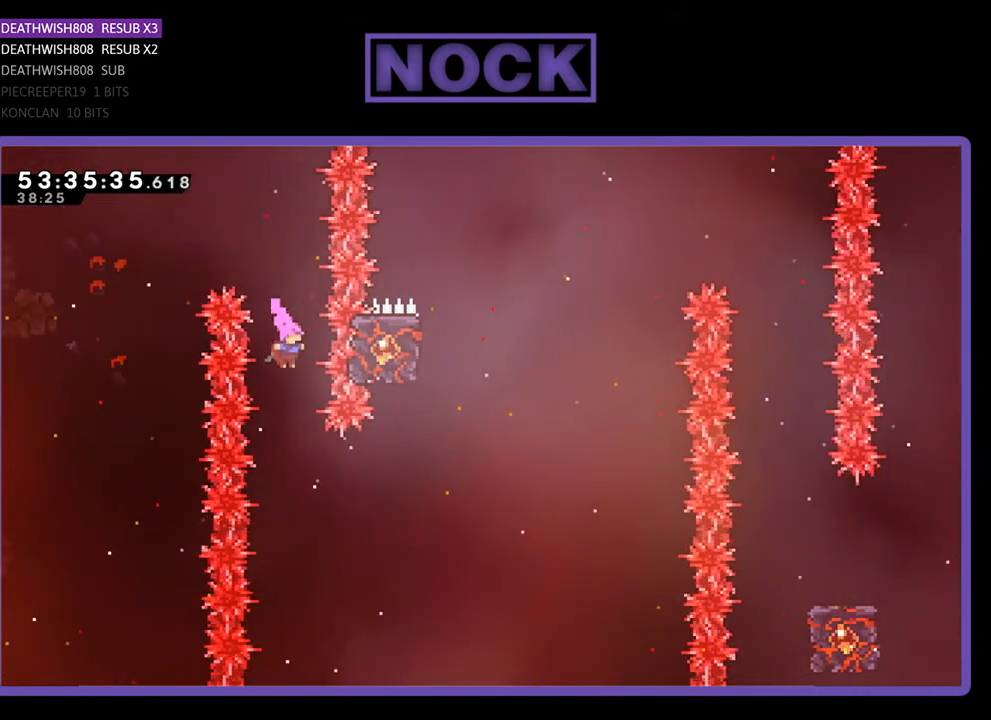
{"buttons": ["R2", "DPAD_UP"], "right_stick": "center", "events": [[200, "DPAD_RIGHT", "down"], [267, "CIRCLE", "down"], [467, "DPAD_UP", "down"], [500, "CIRCLE", "up"], [500, "DPAD_RIGHT", "up"]]}
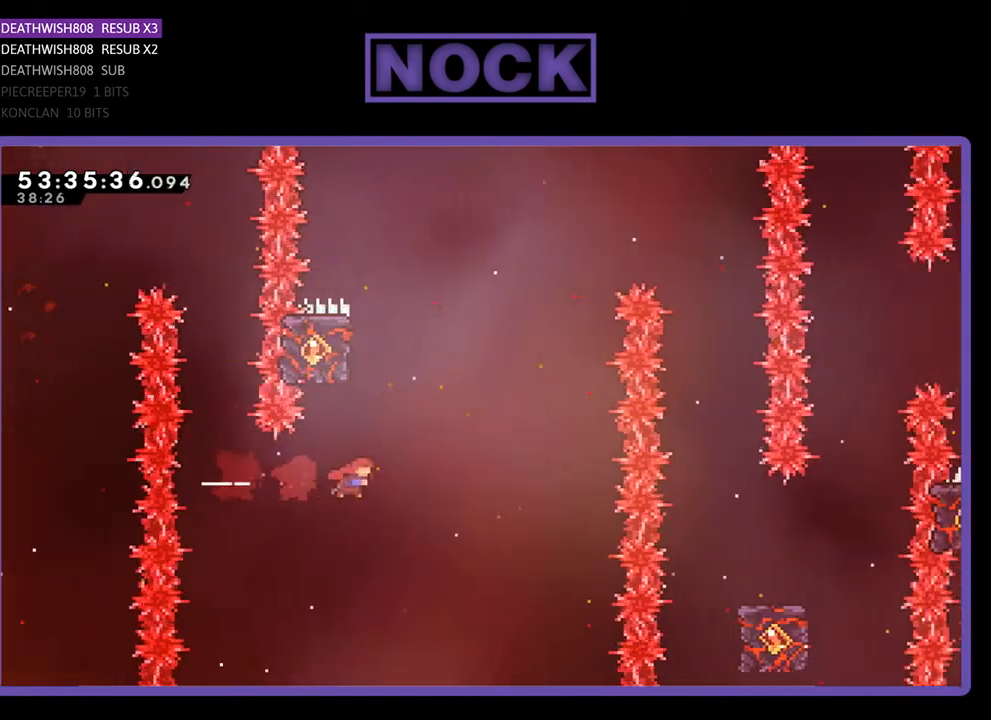
{"buttons": ["CIRCLE", "R2", "DPAD_UP", "DPAD_LEFT"], "right_stick": "center", "events": [[100, "CIRCLE", "down"], [367, "DPAD_LEFT", "down"]]}
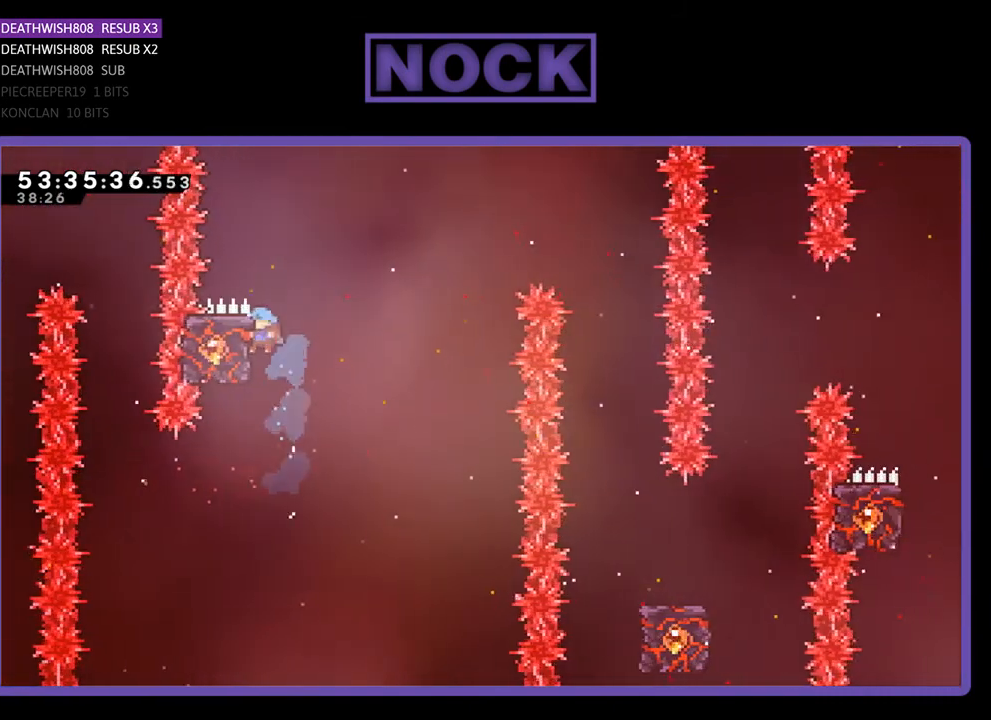
{"buttons": ["R2", "DPAD_UP", "DPAD_RIGHT"], "right_stick": "center", "events": [[67, "CIRCLE", "up"], [167, "DPAD_LEFT", "up"], [200, "DPAD_UP", "up"], [433, "DPAD_RIGHT", "down"], [500, "DPAD_UP", "down"]]}
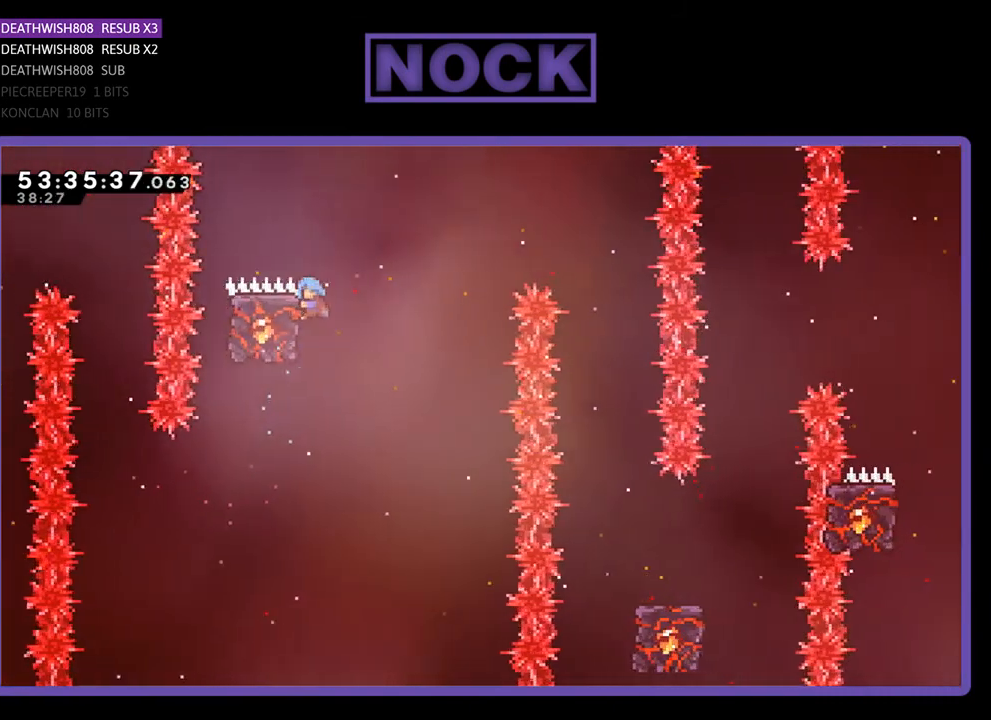
{"buttons": ["R2", "DPAD_LEFT"], "right_stick": "center", "events": [[33, "CROSS", "down"], [300, "DPAD_RIGHT", "up"], [300, "DPAD_UP", "up"], [333, "CROSS", "up"], [367, "DPAD_LEFT", "down"]]}
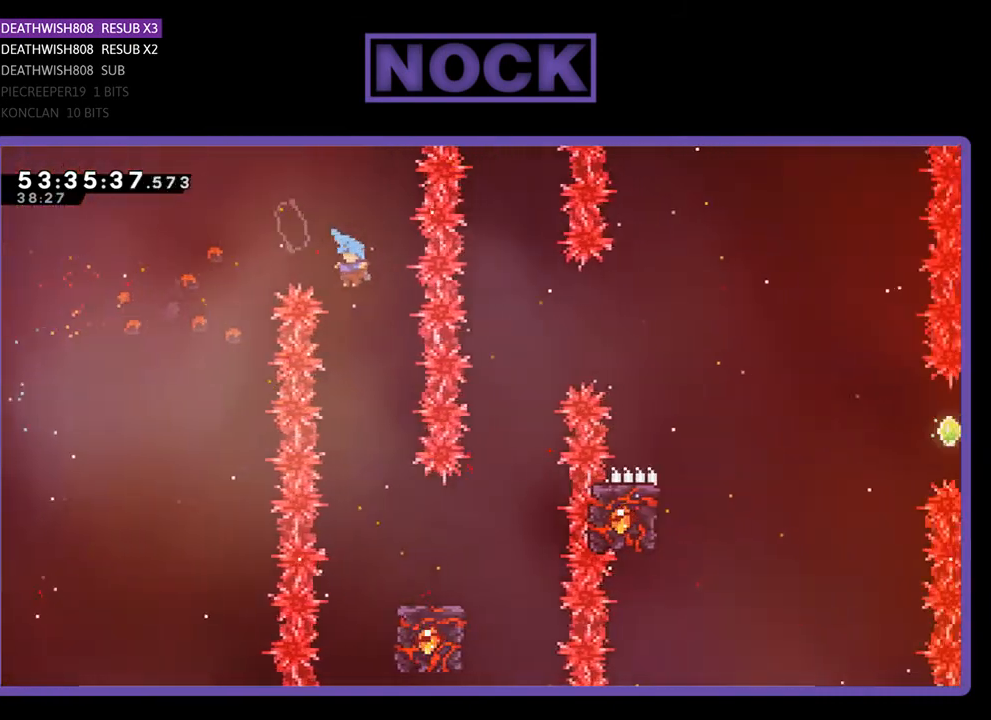
{"buttons": ["R2"], "right_stick": "center", "events": [[100, "DPAD_LEFT", "up"], [200, "DPAD_RIGHT", "down"], [367, "DPAD_RIGHT", "up"]]}
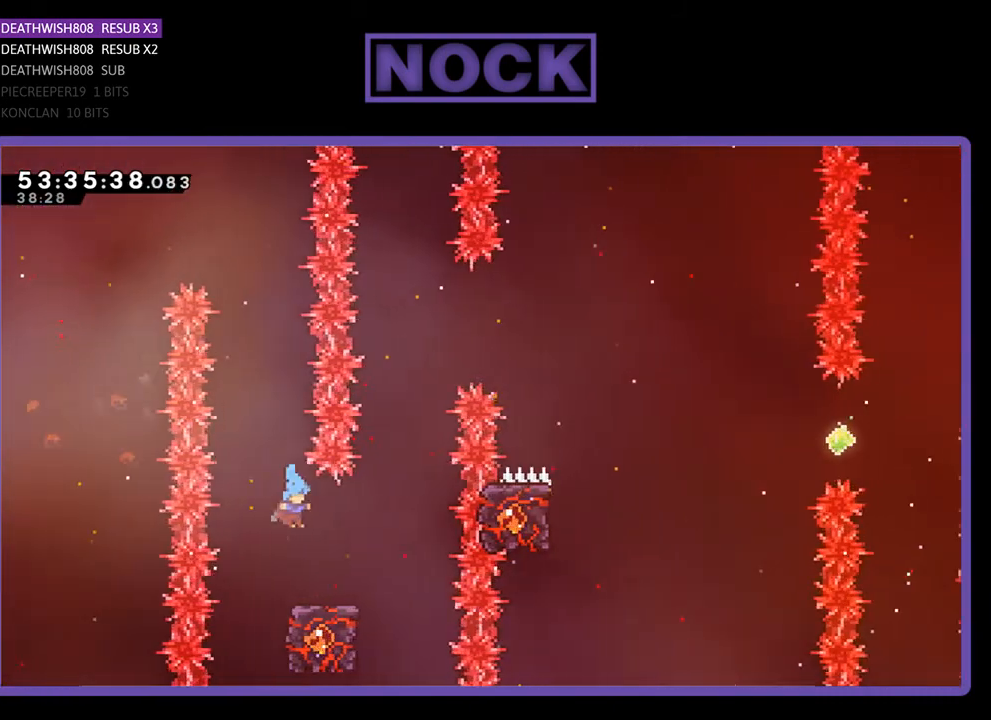
{"buttons": ["R2"], "right_stick": "center", "events": [[33, "DPAD_RIGHT", "down"], [267, "DPAD_RIGHT", "up"]]}
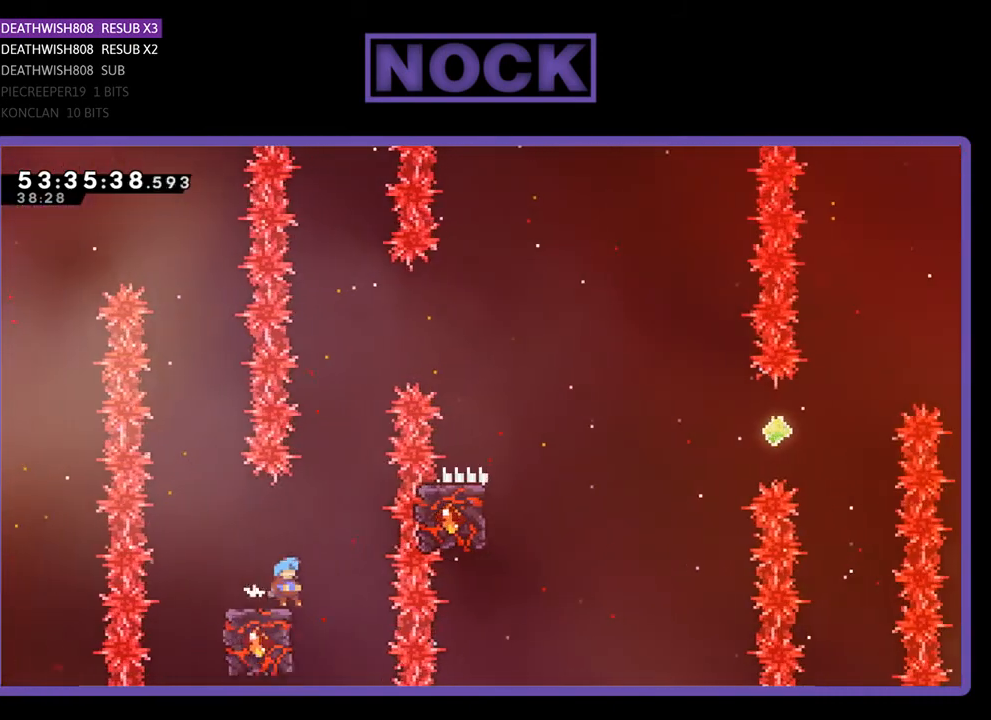
{"buttons": ["CROSS", "R2", "DPAD_UP", "DPAD_RIGHT"], "right_stick": "center", "events": [[233, "CROSS", "down"], [233, "DPAD_RIGHT", "down"], [233, "DPAD_UP", "down"]]}
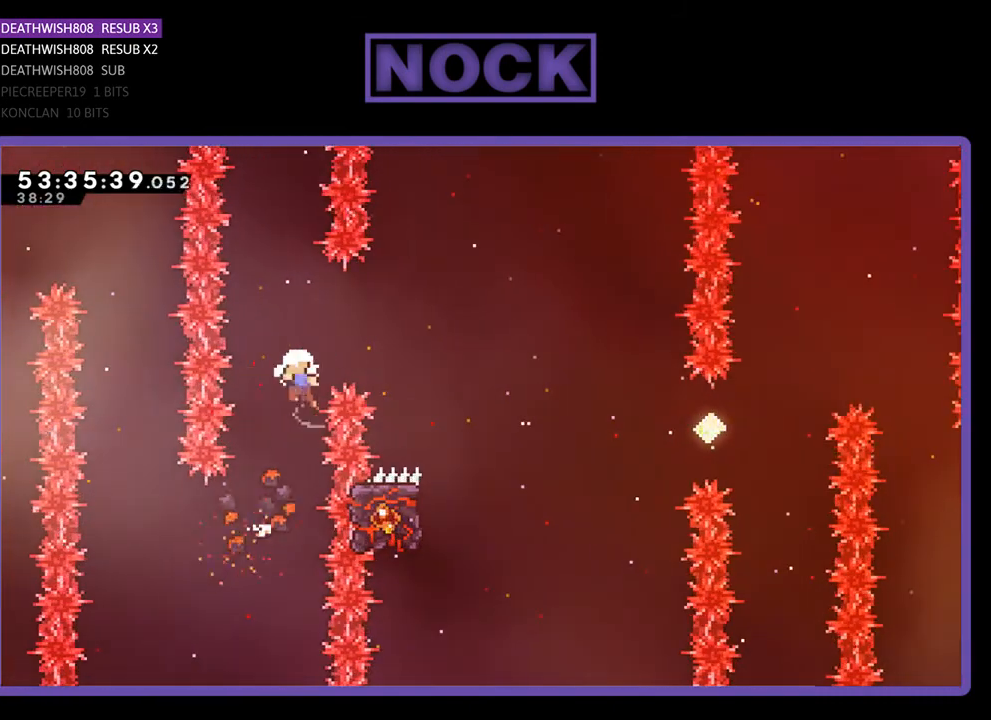
{"buttons": [], "right_stick": "center", "events": [[233, "DPAD_UP", "up"], [267, "DPAD_RIGHT", "up"], [300, "CROSS", "up"], [300, "R2", "up"]]}
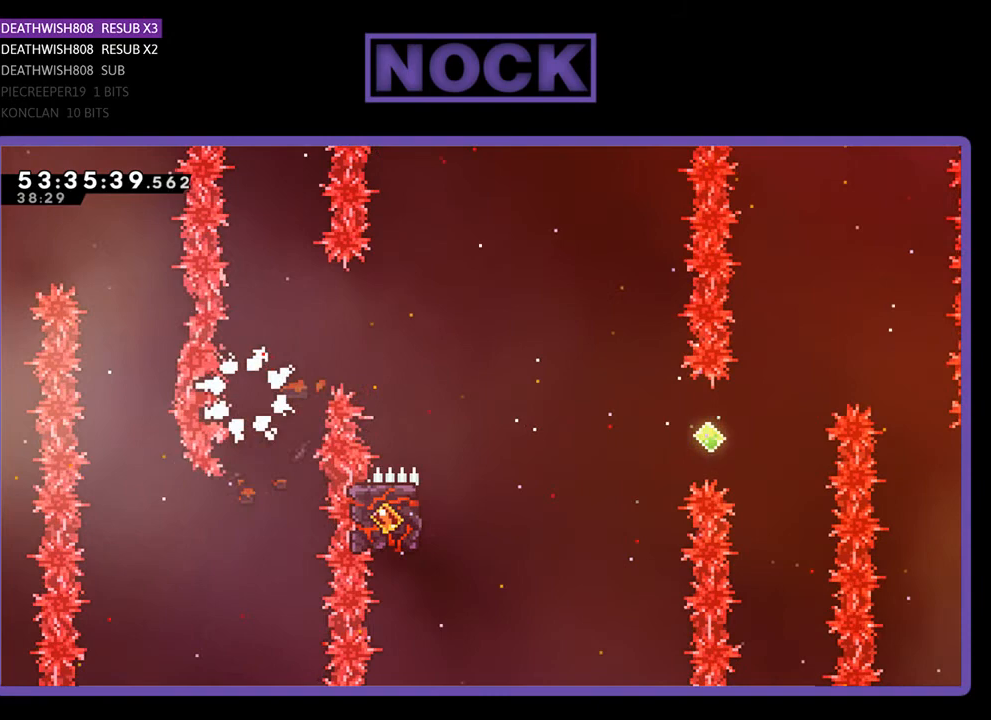
{"buttons": [], "right_stick": "center", "events": []}
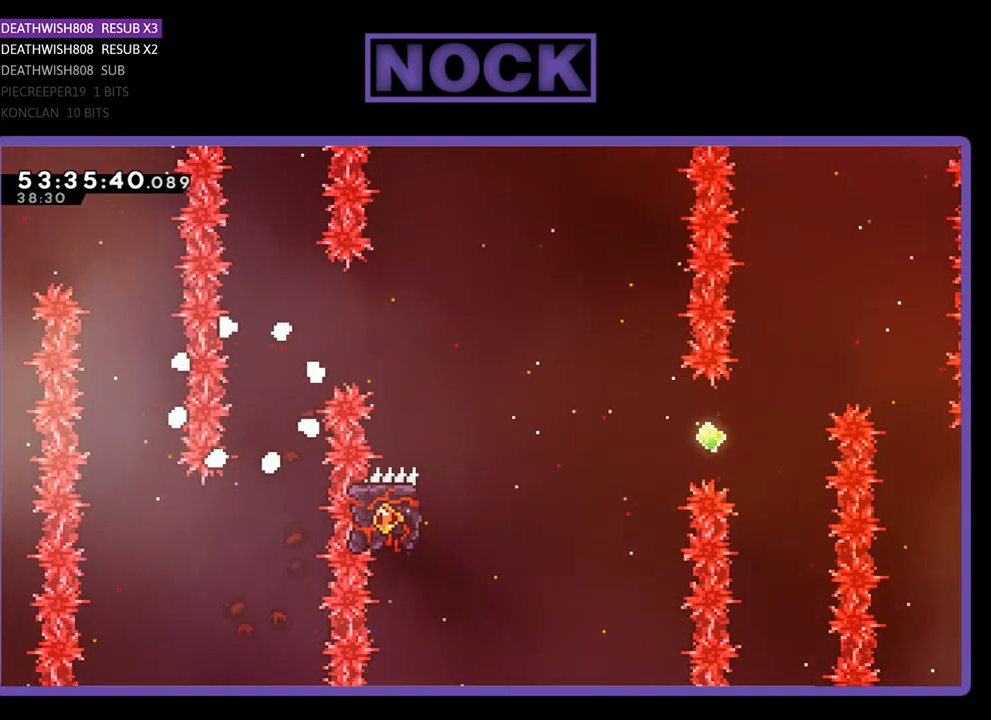
{"buttons": [], "right_stick": "center", "events": []}
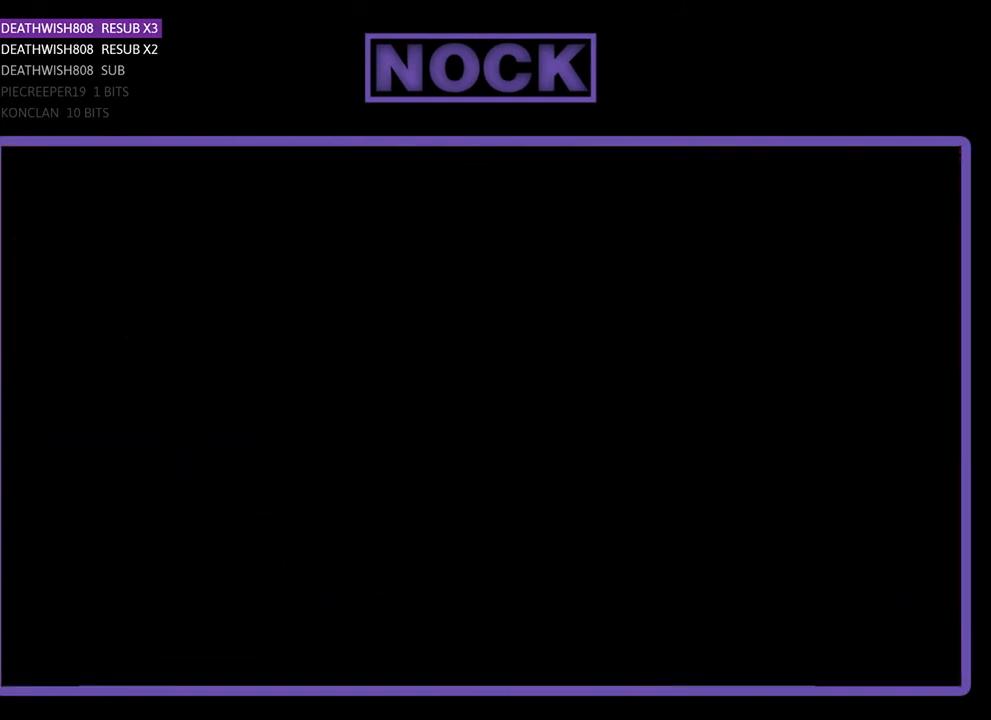
{"buttons": ["R2", "DPAD_RIGHT"], "right_stick": "center", "events": [[200, "DPAD_RIGHT", "down"], [233, "R2", "down"]]}
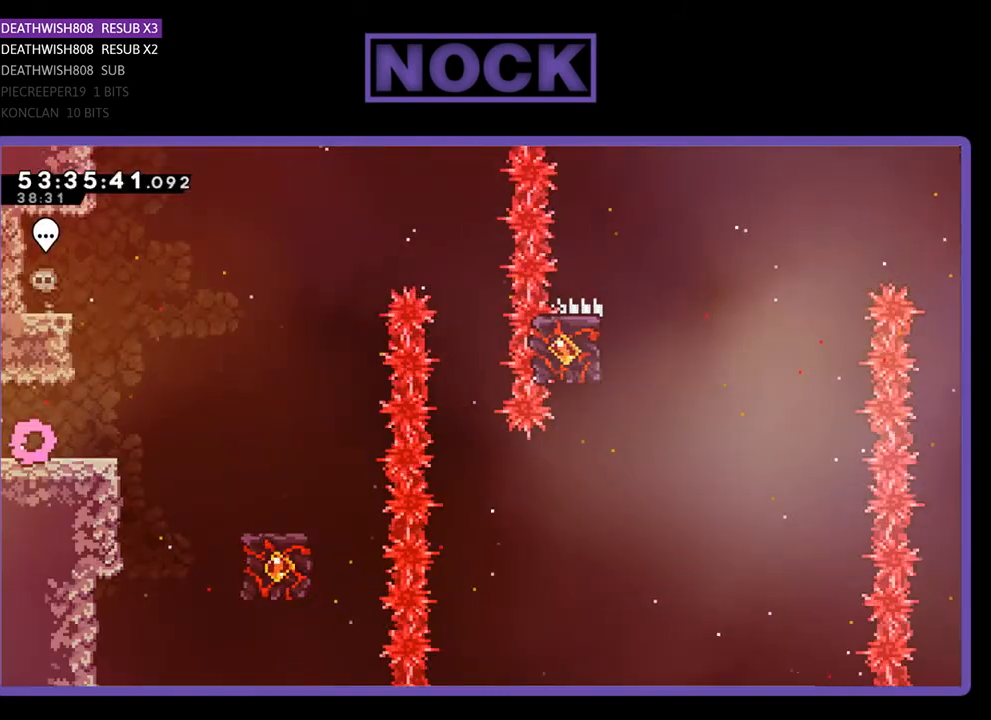
{"buttons": ["CROSS", "R2", "DPAD_RIGHT"], "right_stick": "center", "events": [[400, "CROSS", "down"]]}
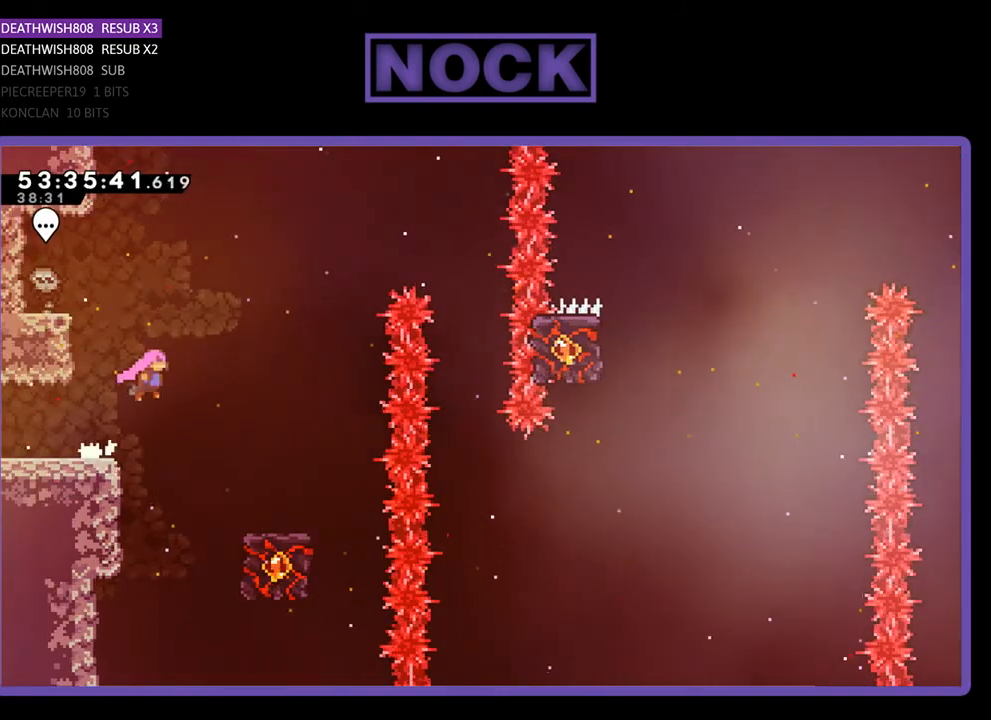
{"buttons": ["R2"], "right_stick": "center", "events": [[100, "CROSS", "up"], [400, "DPAD_RIGHT", "up"]]}
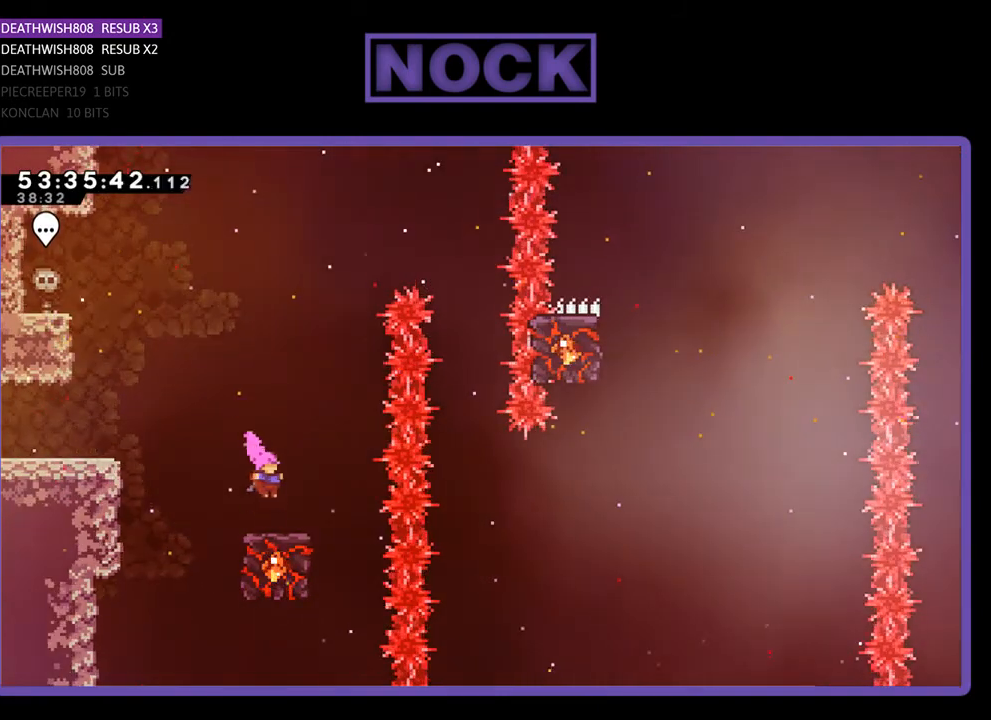
{"buttons": ["R2"], "right_stick": "center", "events": []}
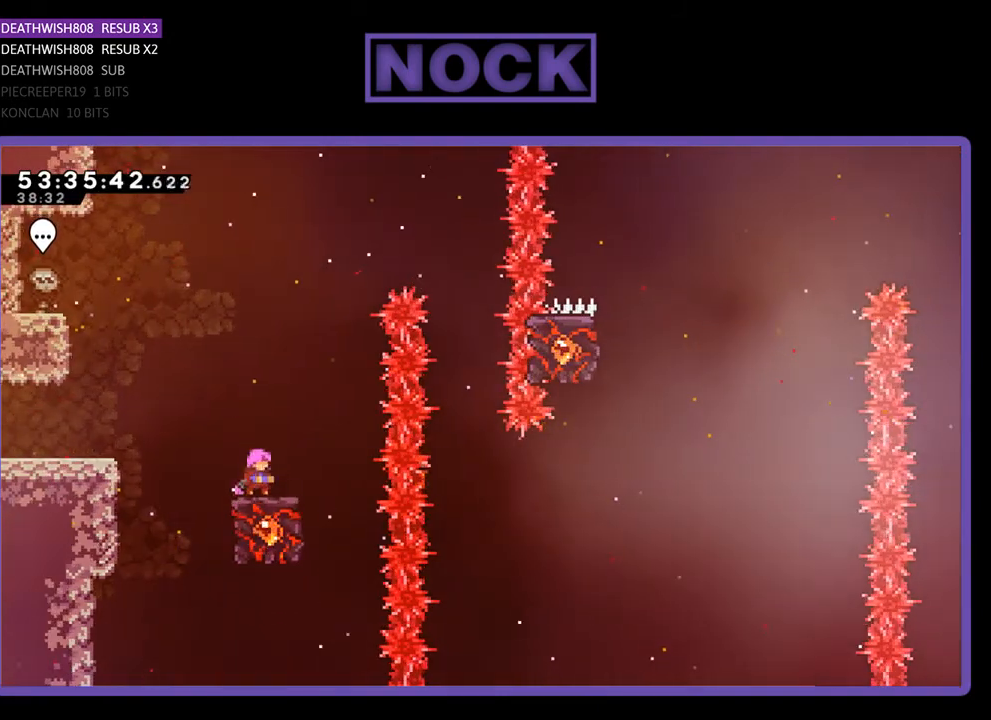
{"buttons": ["CROSS", "R2", "DPAD_RIGHT"], "right_stick": "center", "events": [[33, "DPAD_RIGHT", "down"], [67, "CROSS", "down"]]}
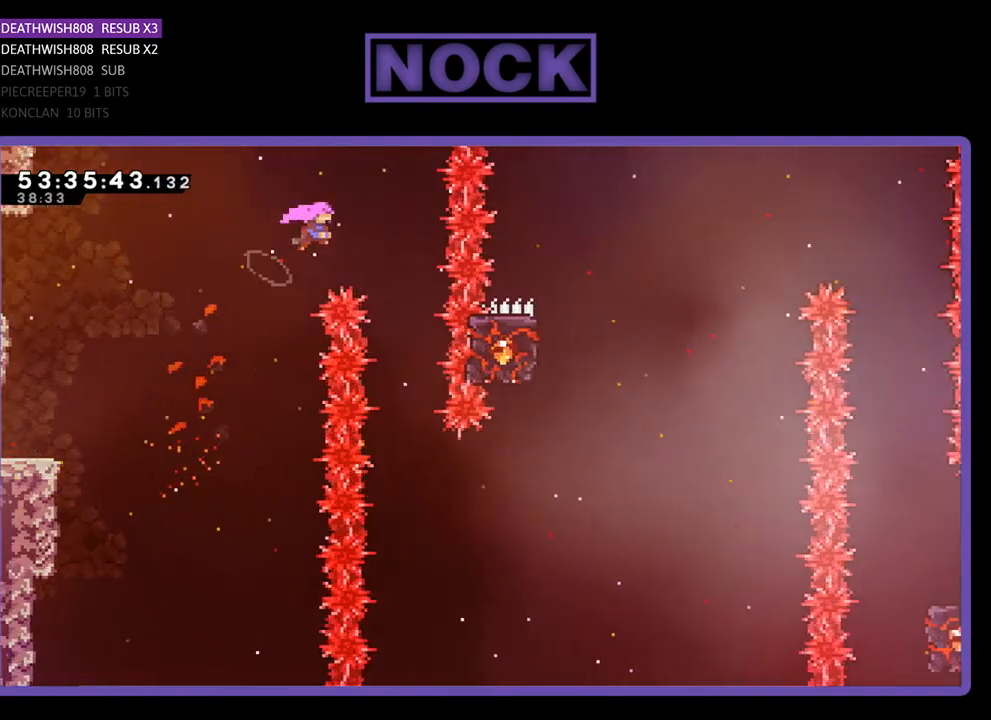
{"buttons": ["R2"], "right_stick": "center", "events": [[333, "DPAD_RIGHT", "up"], [367, "CROSS", "up"]]}
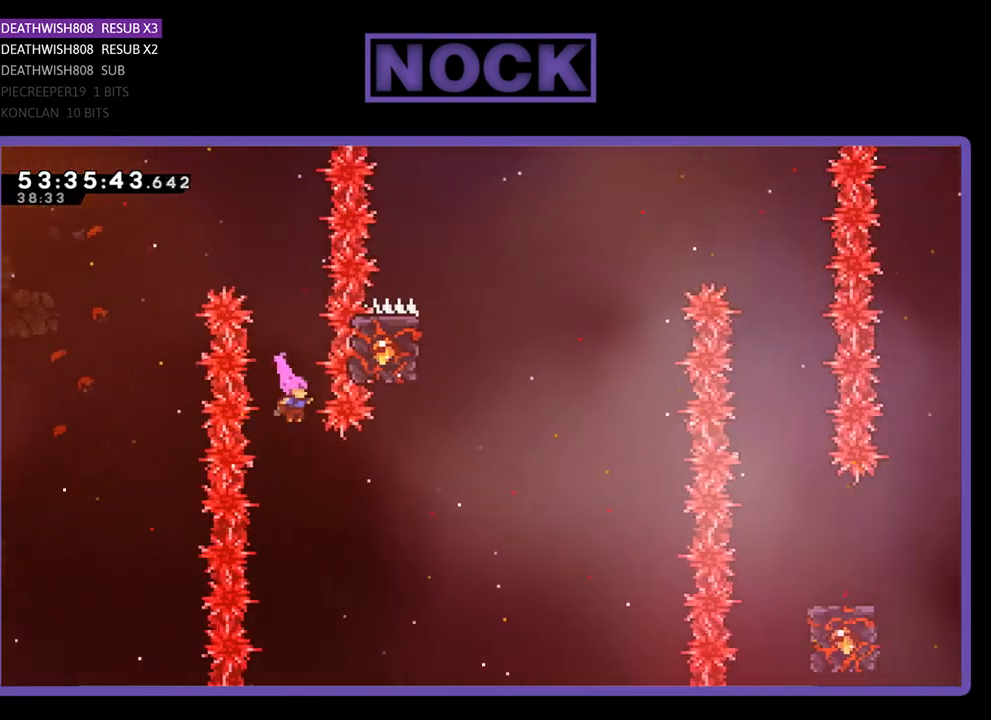
{"buttons": ["R2", "DPAD_UP"], "right_stick": "center", "events": [[133, "DPAD_RIGHT", "down"], [200, "CIRCLE", "down"], [433, "DPAD_RIGHT", "up"], [433, "DPAD_UP", "down"], [467, "CIRCLE", "up"]]}
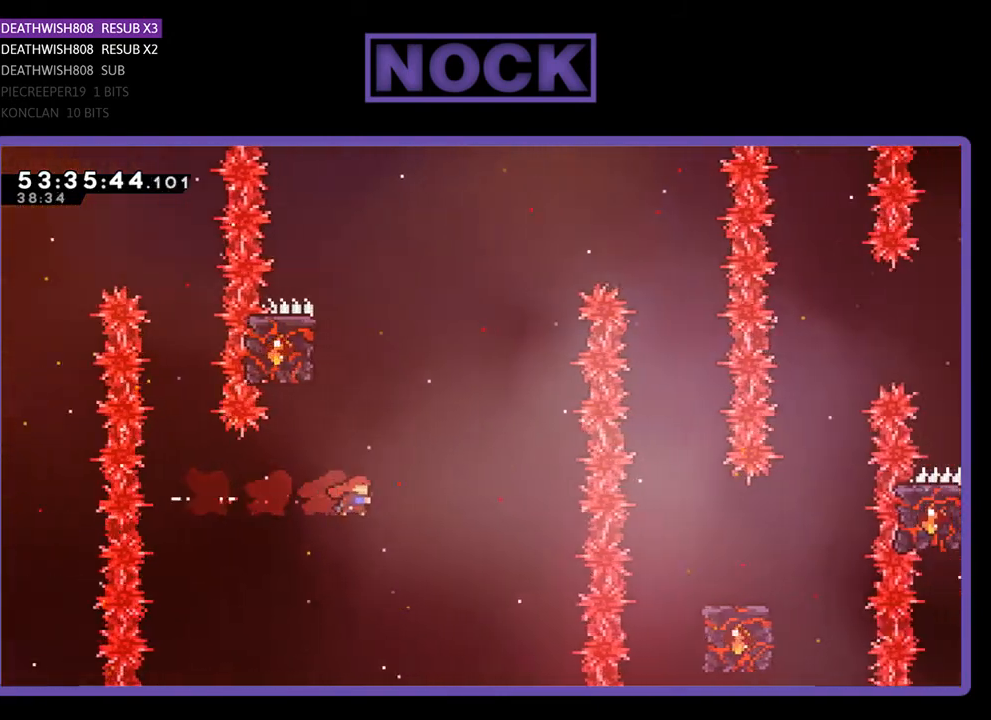
{"buttons": ["R2", "DPAD_UP", "DPAD_LEFT"], "right_stick": "center", "events": [[33, "CIRCLE", "down"], [267, "DPAD_LEFT", "down"], [467, "CIRCLE", "up"]]}
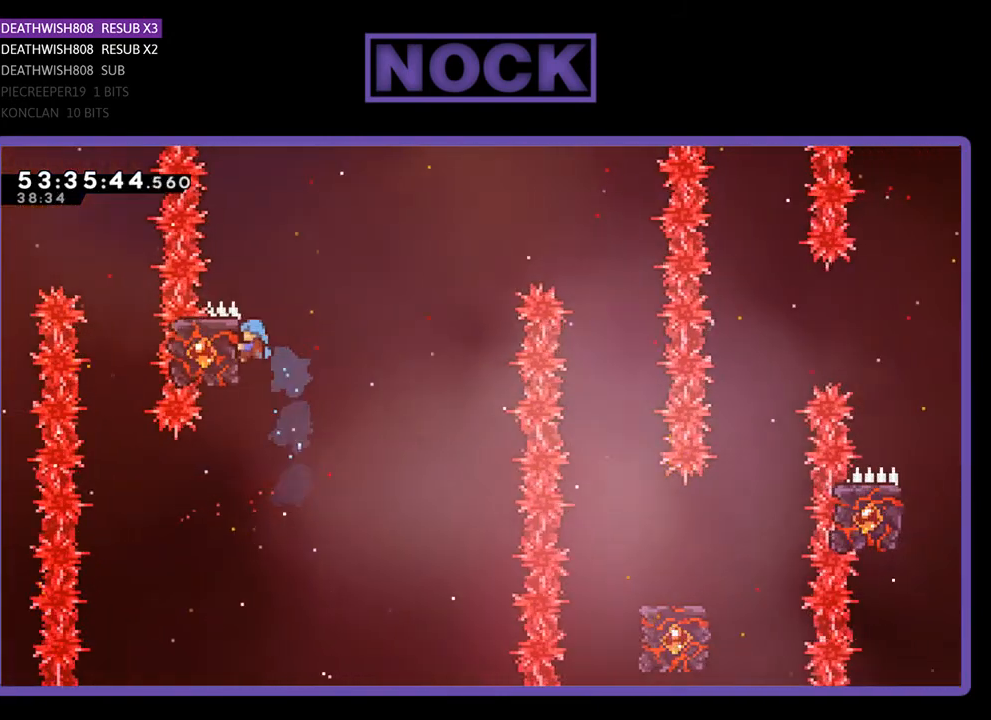
{"buttons": ["CROSS", "R2", "DPAD_UP", "DPAD_RIGHT"], "right_stick": "center", "events": [[133, "DPAD_LEFT", "up"], [167, "DPAD_UP", "up"], [333, "DPAD_RIGHT", "down"], [367, "DPAD_UP", "down"], [467, "CROSS", "down"]]}
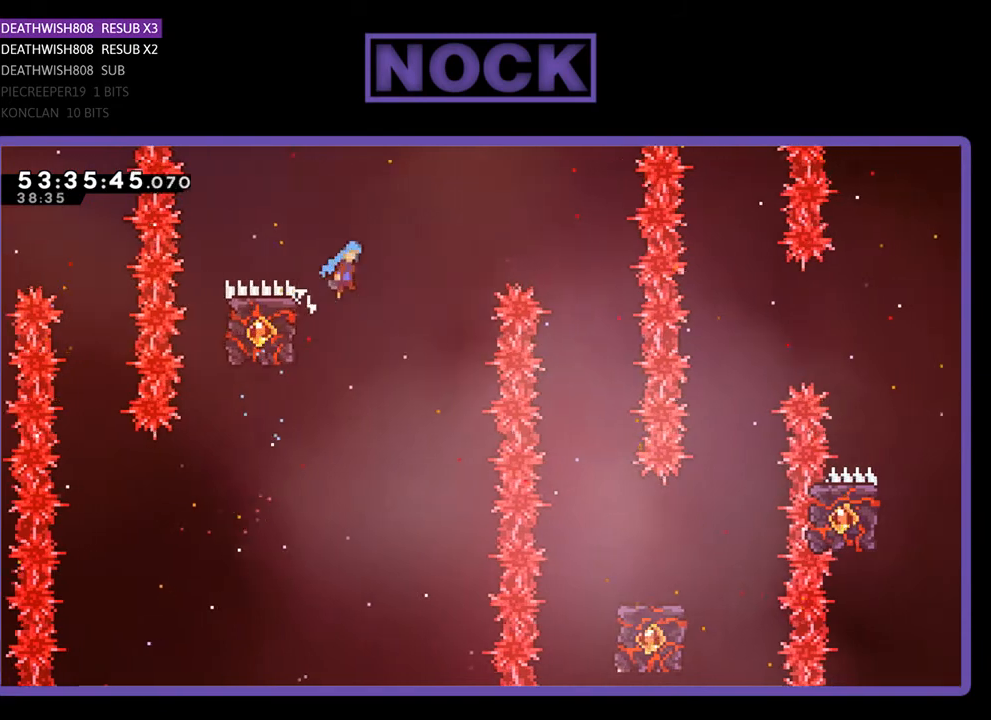
{"buttons": ["R2", "DPAD_LEFT"], "right_stick": "center", "events": [[233, "CROSS", "up"], [233, "DPAD_UP", "up"], [267, "DPAD_RIGHT", "up"], [367, "DPAD_LEFT", "down"]]}
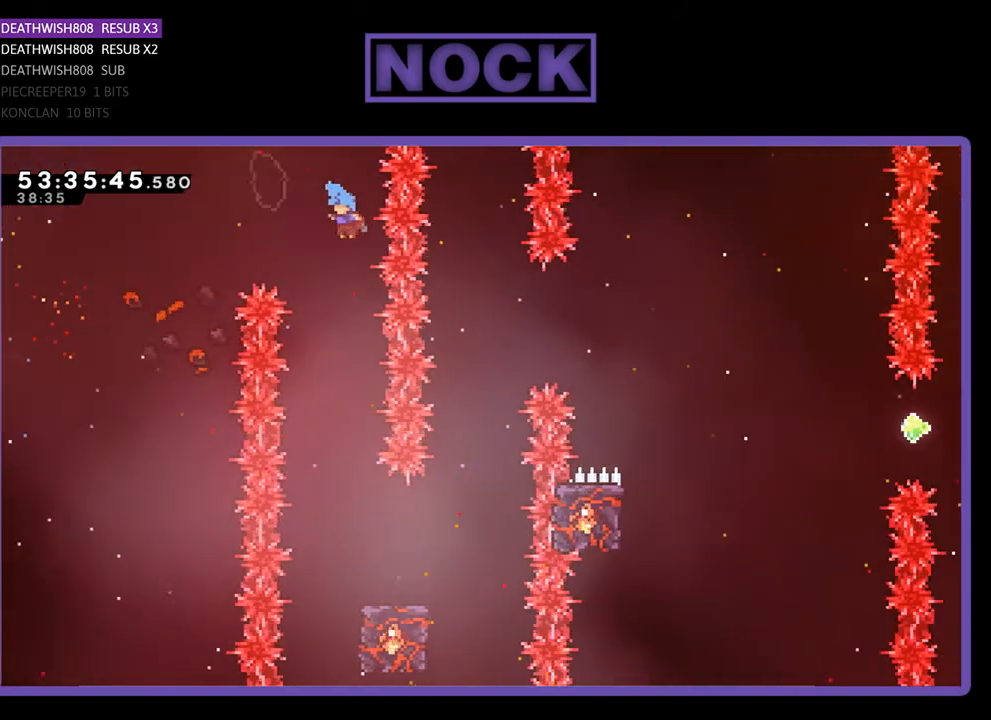
{"buttons": ["R2", "DPAD_RIGHT"], "right_stick": "center", "events": [[33, "DPAD_LEFT", "up"], [433, "DPAD_RIGHT", "down"]]}
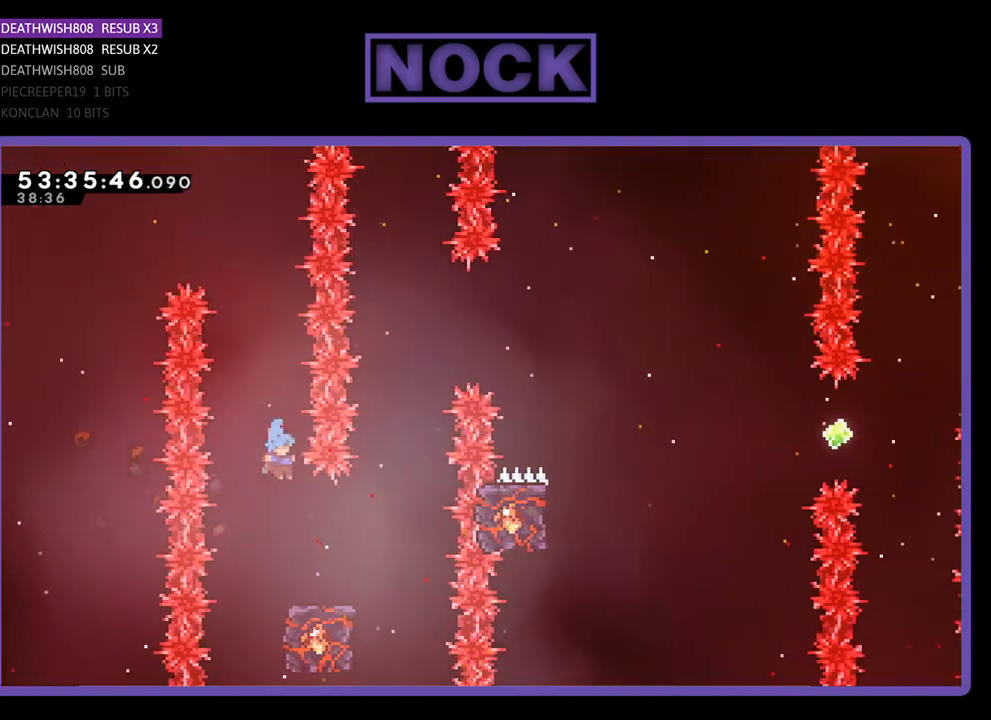
{"buttons": ["R2"], "right_stick": "center", "events": [[200, "DPAD_RIGHT", "up"]]}
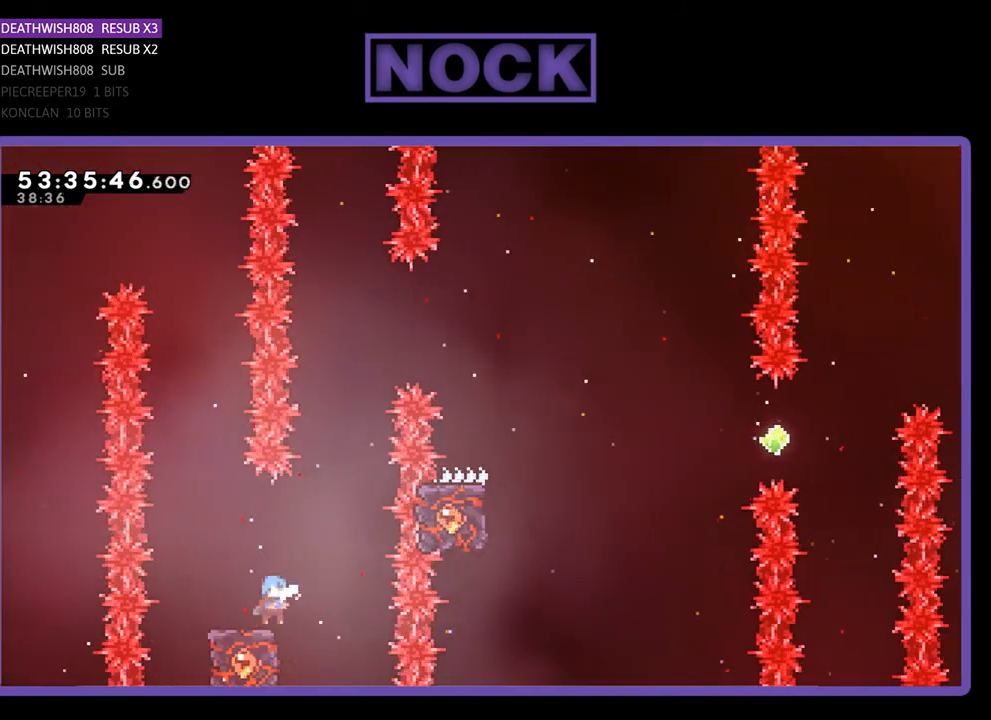
{"buttons": ["CROSS", "R2", "DPAD_UP", "DPAD_RIGHT"], "right_stick": "center", "events": [[233, "CROSS", "down"], [300, "DPAD_UP", "down"], [333, "DPAD_RIGHT", "down"]]}
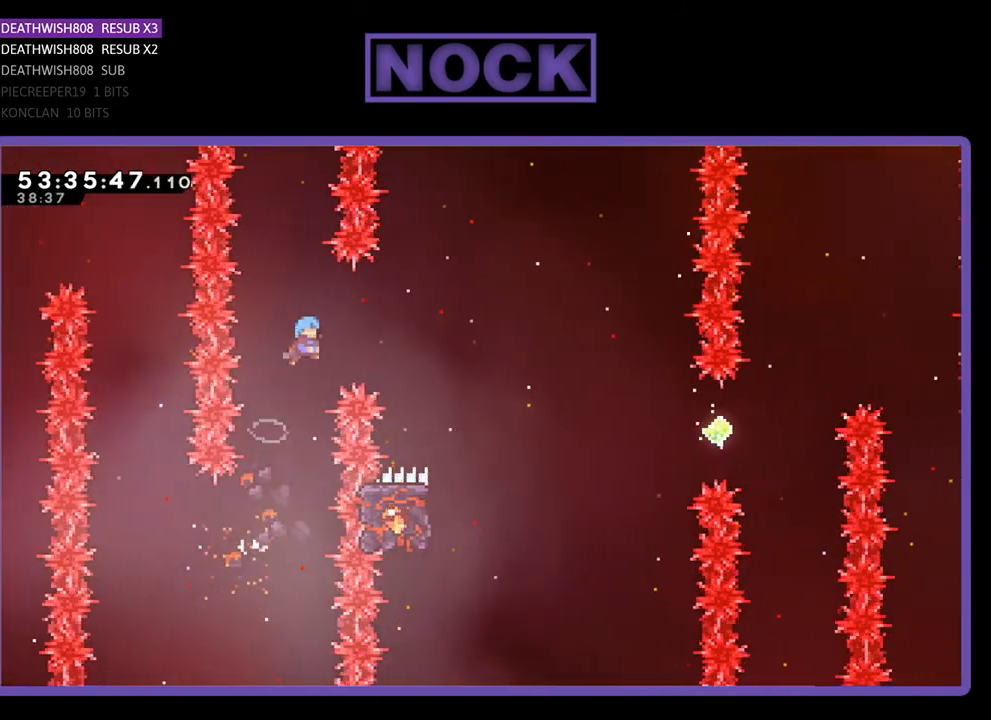
{"buttons": ["CROSS", "R2", "DPAD_RIGHT"], "right_stick": "center", "events": [[300, "DPAD_UP", "up"]]}
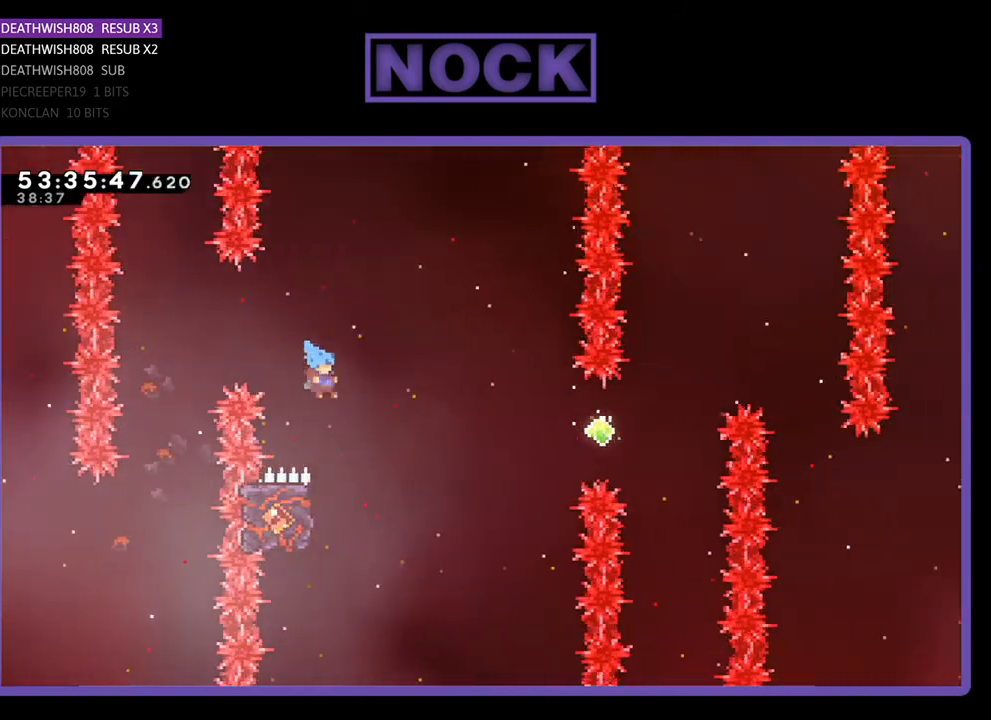
{"buttons": ["R2", "DPAD_UP"], "right_stick": "center", "events": [[100, "CROSS", "up"], [100, "DPAD_RIGHT", "up"], [167, "DPAD_LEFT", "down"], [300, "DPAD_UP", "down"], [500, "DPAD_LEFT", "up"]]}